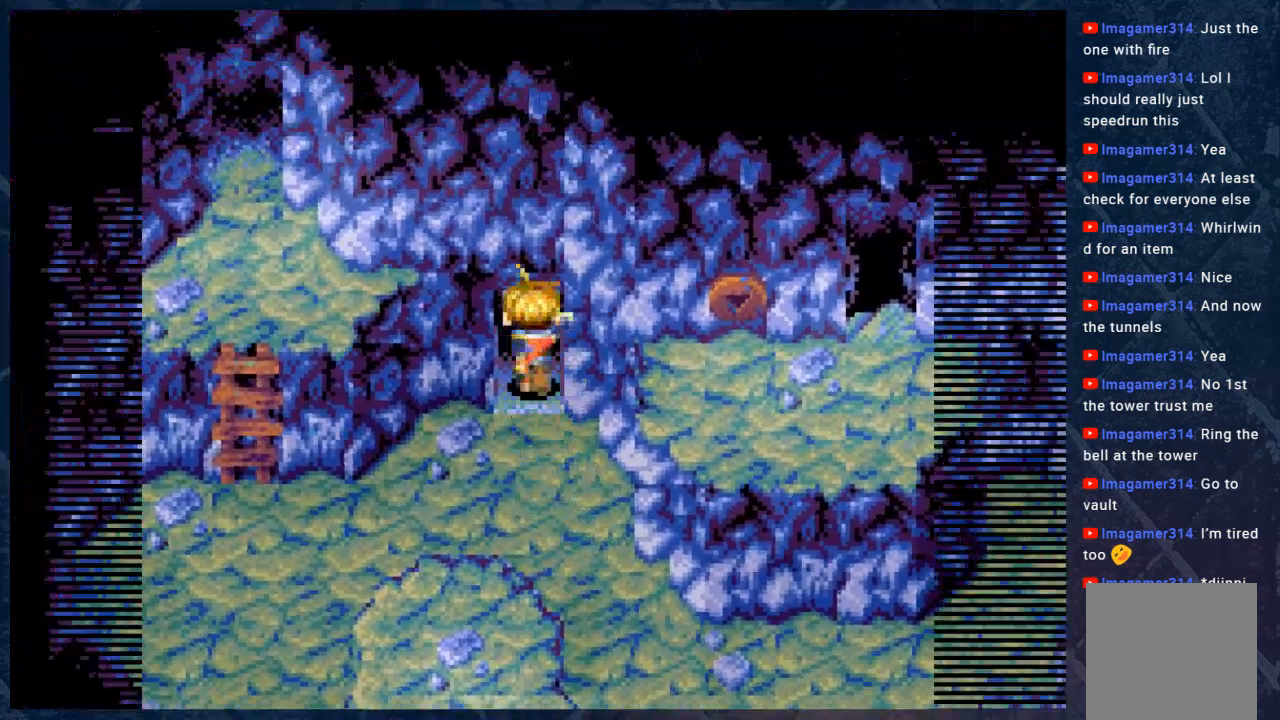
Gameplay with a controller (Xbox layout); each line is a JSON object with the inputs held at the frame after it. "events" lists button and stick changes between this image and that frame as [ms after this image, input, new state], when the widget could be followed in between.
{"buttons": [], "left_stick": "center", "right_stick": "center", "events": [[233, "left_stick", "center"], [267, "B", "up"], [333, "R2", "up"]]}
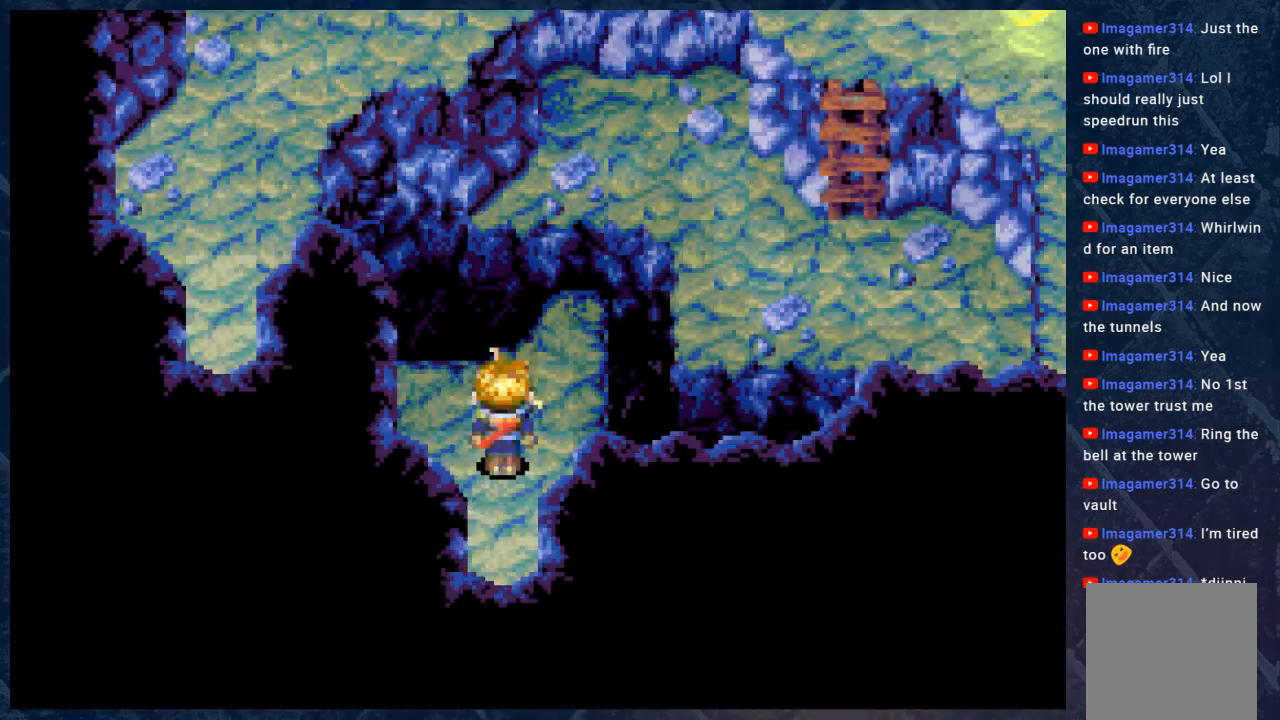
{"buttons": [], "left_stick": "up-right", "right_stick": "center", "events": [[400, "left_stick", "up-right"]]}
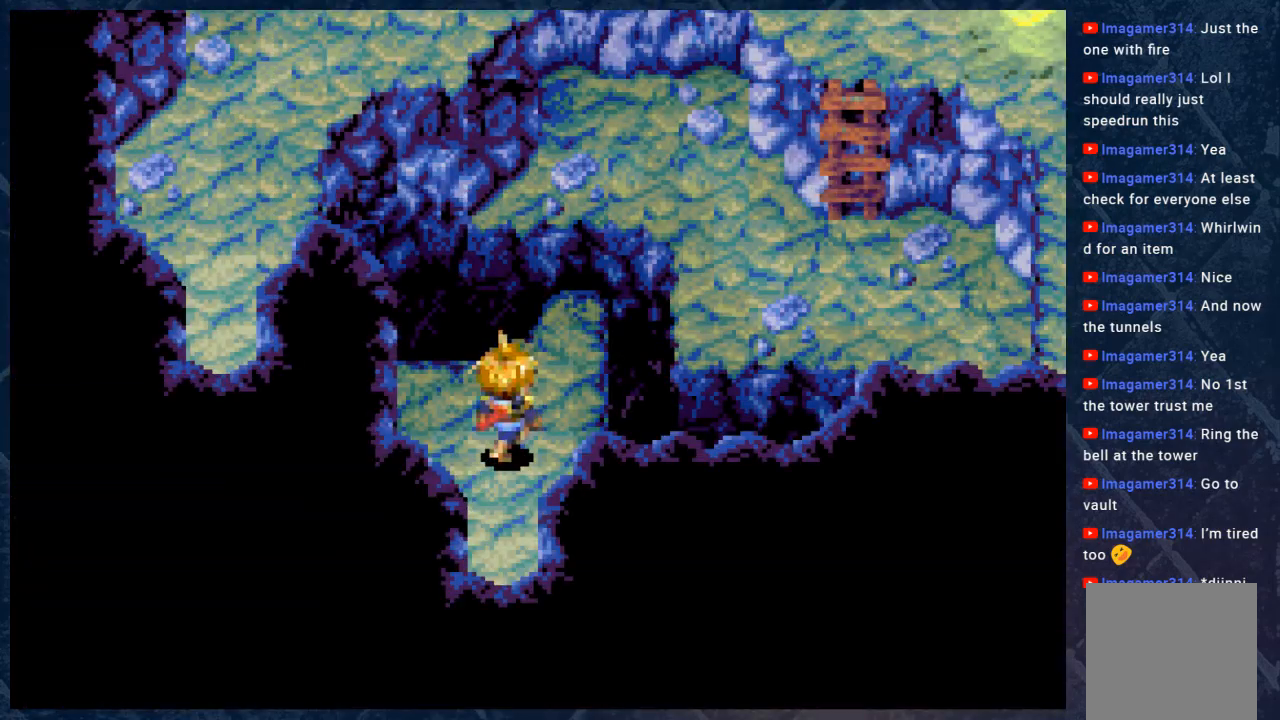
{"buttons": [], "left_stick": "up", "right_stick": "center", "events": [[250, "left_stick", "up"]]}
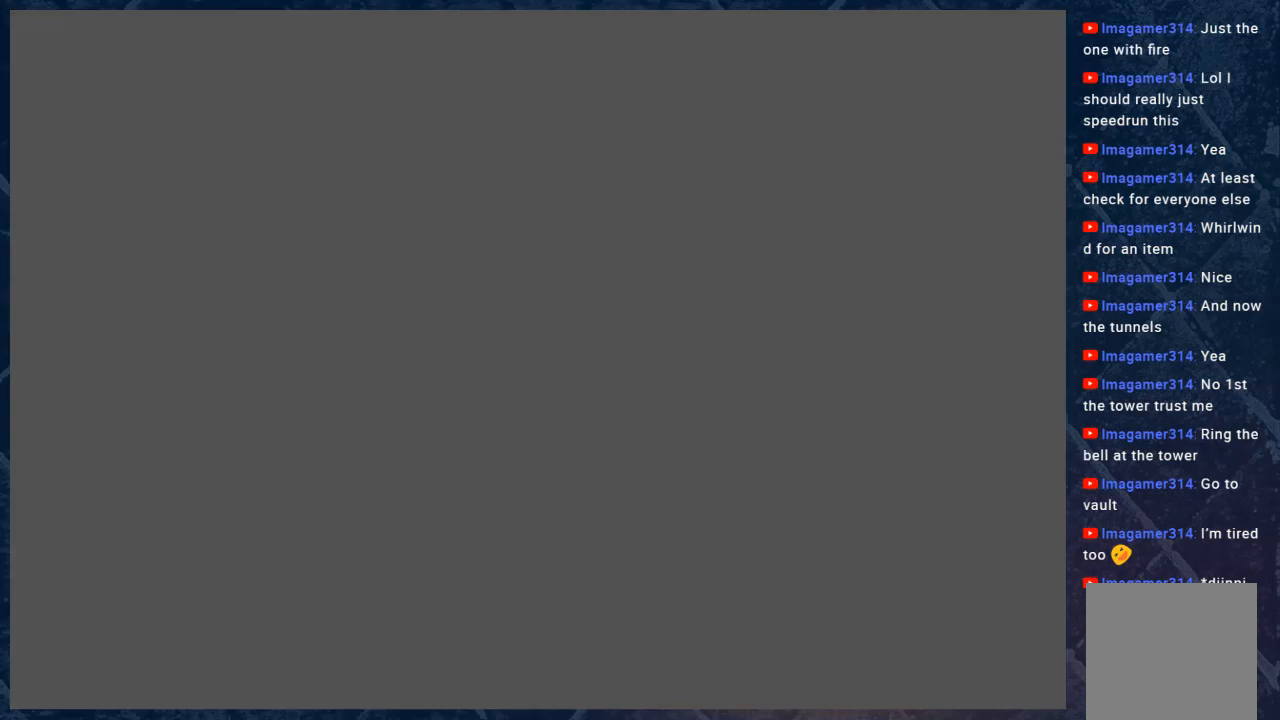
{"buttons": [], "left_stick": "center", "right_stick": "center", "events": [[33, "left_stick", "center"]]}
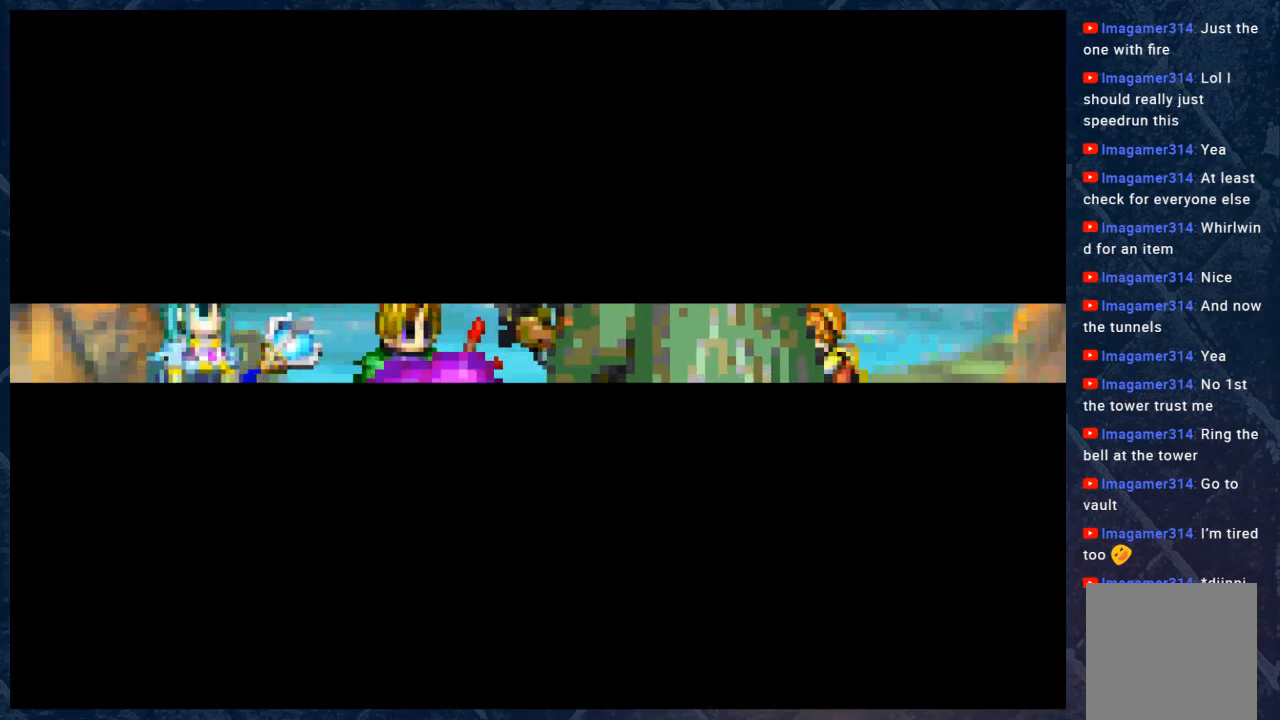
{"buttons": [], "left_stick": "center", "right_stick": "center", "events": [[83, "B", "down"], [267, "B", "up"]]}
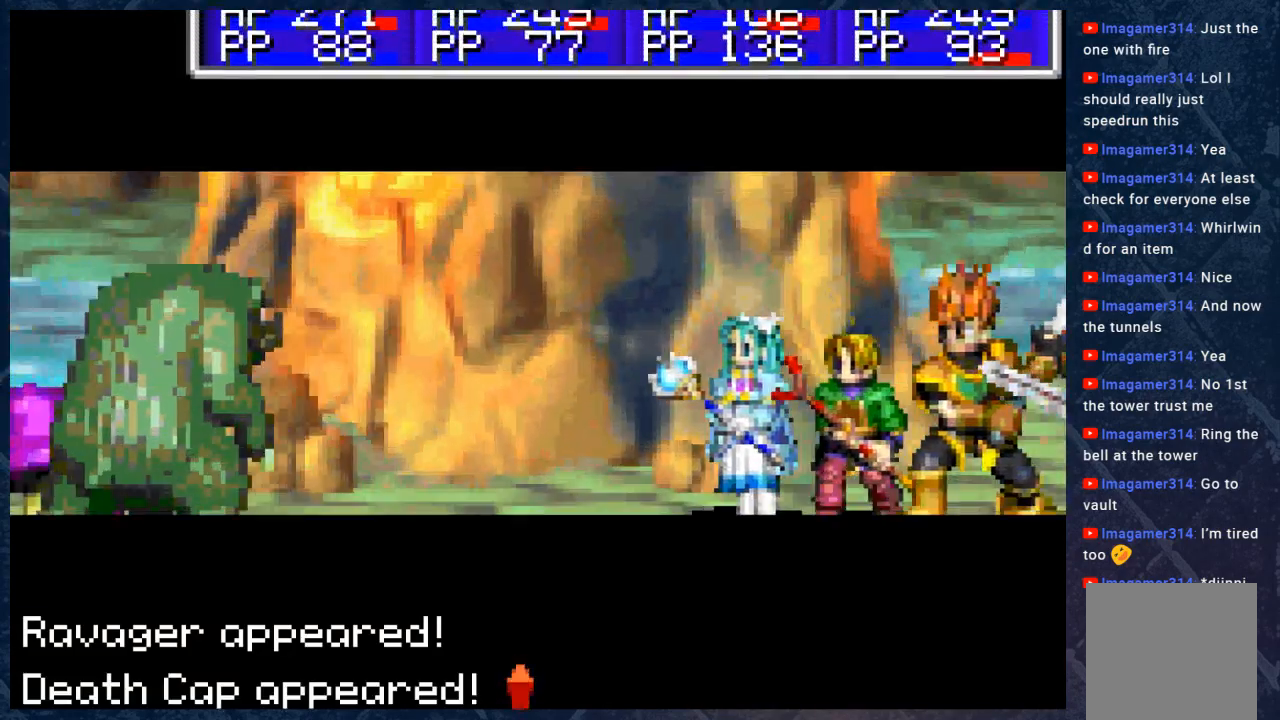
{"buttons": [], "left_stick": "center", "right_stick": "center", "events": [[133, "B", "down"], [267, "B", "up"]]}
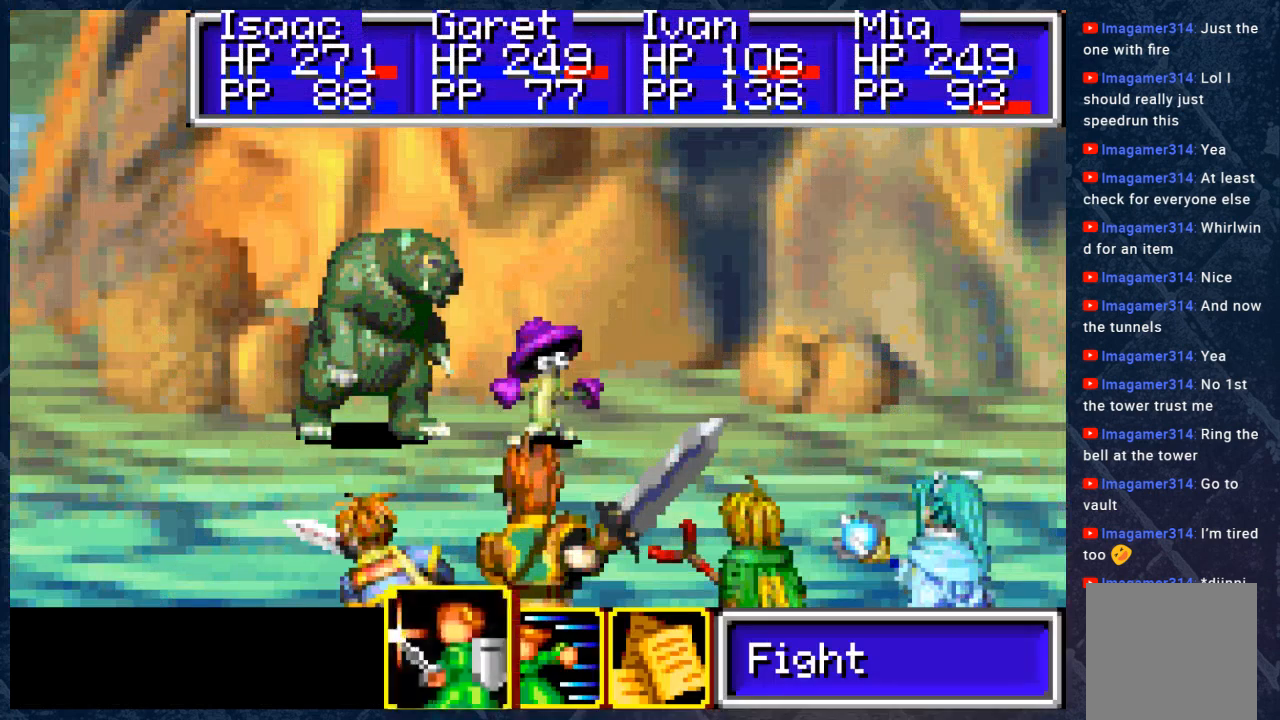
{"buttons": ["A"], "left_stick": "center", "right_stick": "center", "events": [[467, "A", "down"]]}
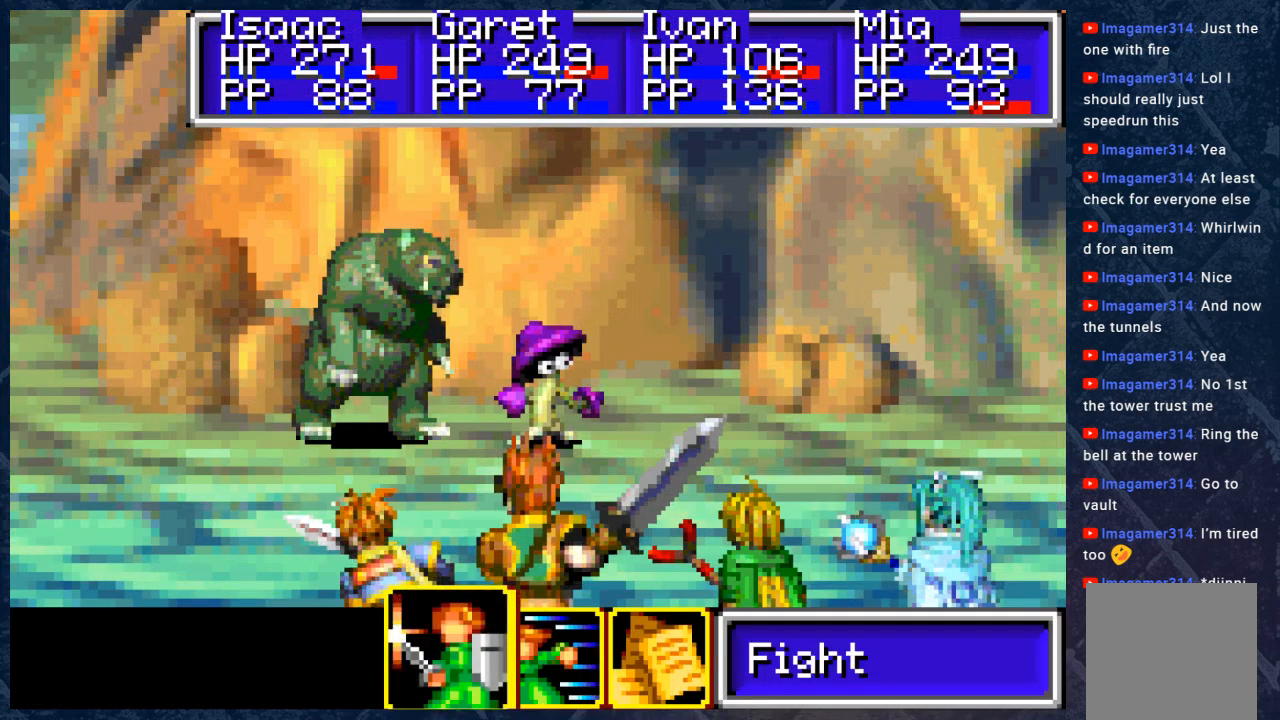
{"buttons": [], "left_stick": "center", "right_stick": "center", "events": [[100, "A", "up"], [300, "A", "down"], [400, "A", "up"]]}
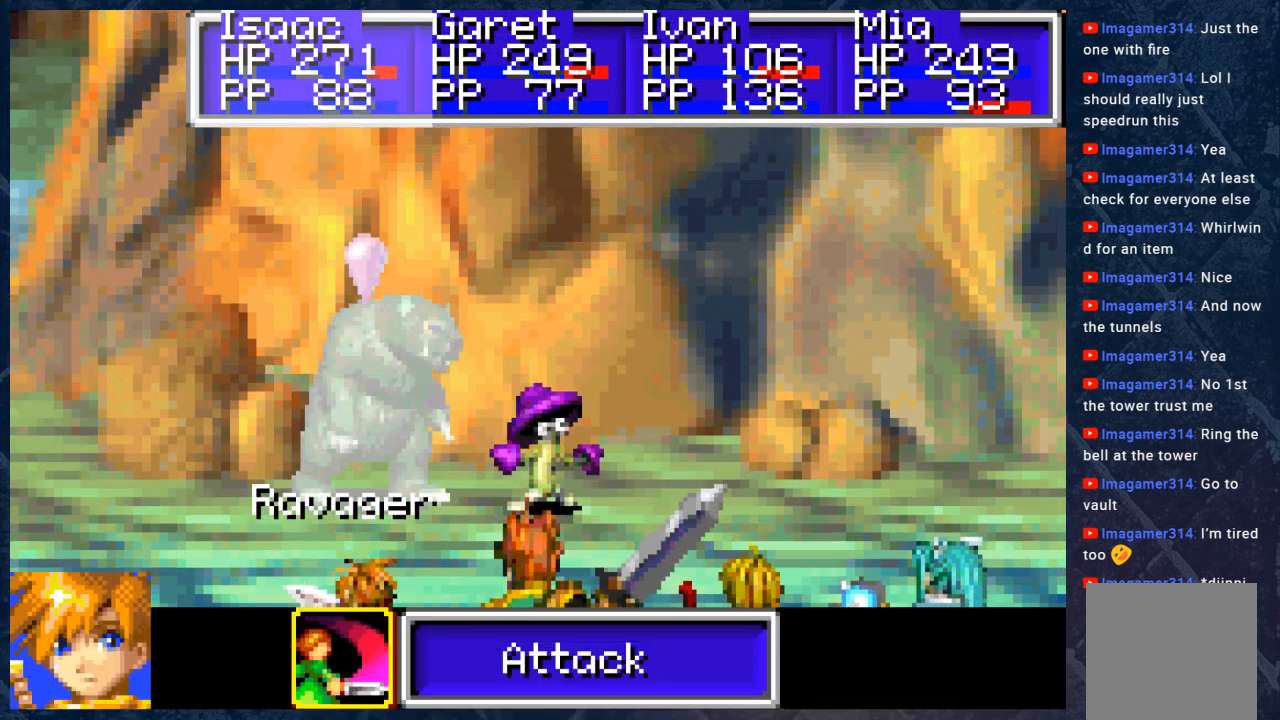
{"buttons": [], "left_stick": "center", "right_stick": "center", "events": []}
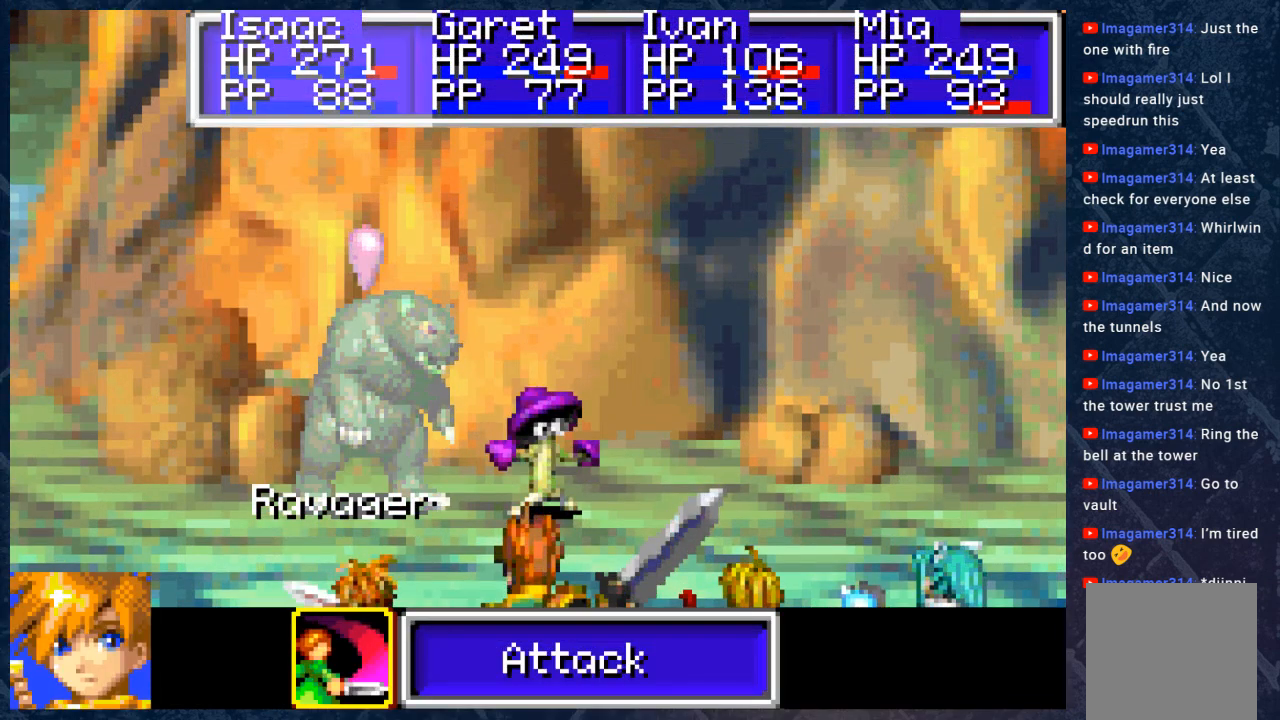
{"buttons": ["DPAD_RIGHT"], "left_stick": "center", "right_stick": "center", "events": [[450, "DPAD_RIGHT", "down"]]}
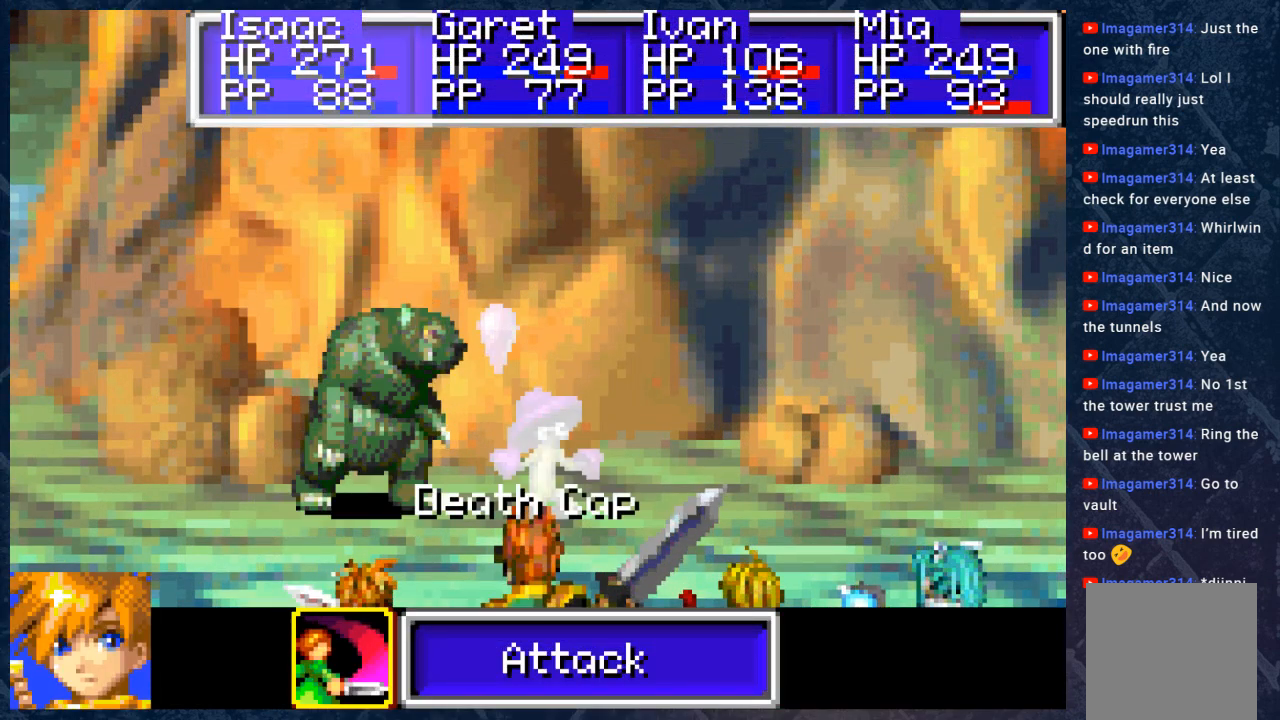
{"buttons": [], "left_stick": "center", "right_stick": "center", "events": [[50, "DPAD_RIGHT", "up"]]}
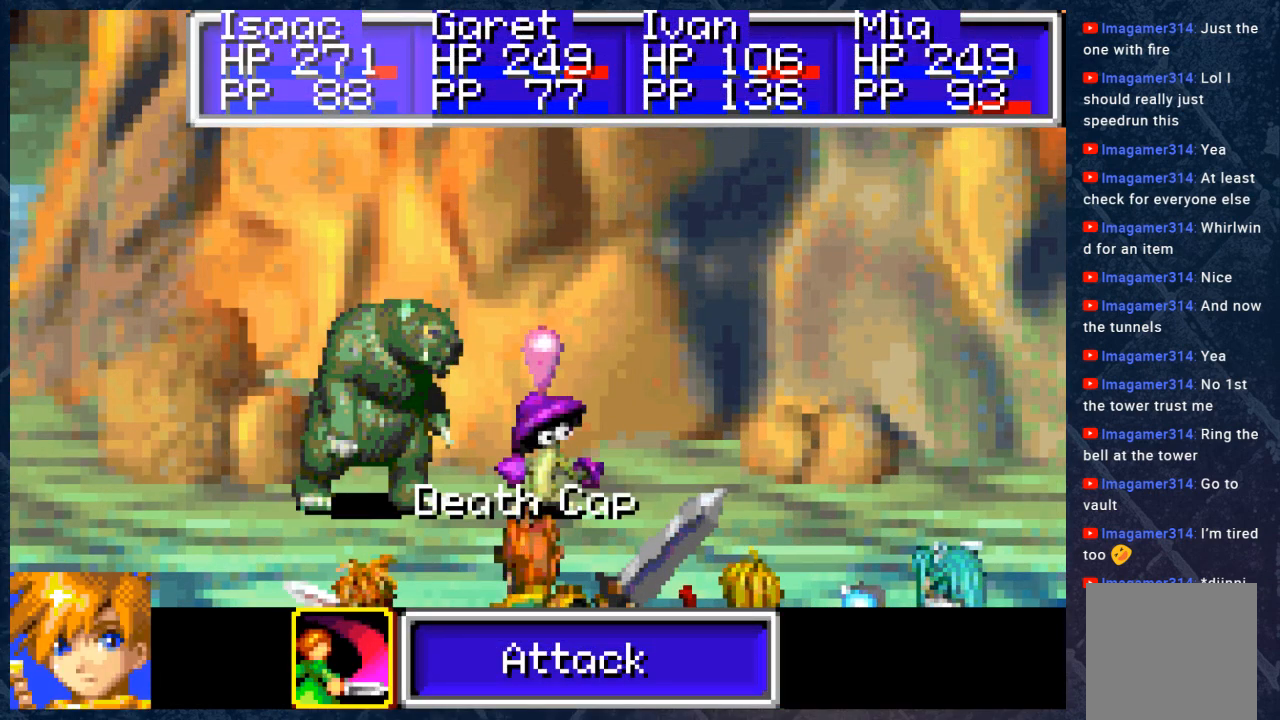
{"buttons": ["A"], "left_stick": "center", "right_stick": "center", "events": [[100, "DPAD_LEFT", "down"], [300, "DPAD_LEFT", "up"], [450, "A", "down"]]}
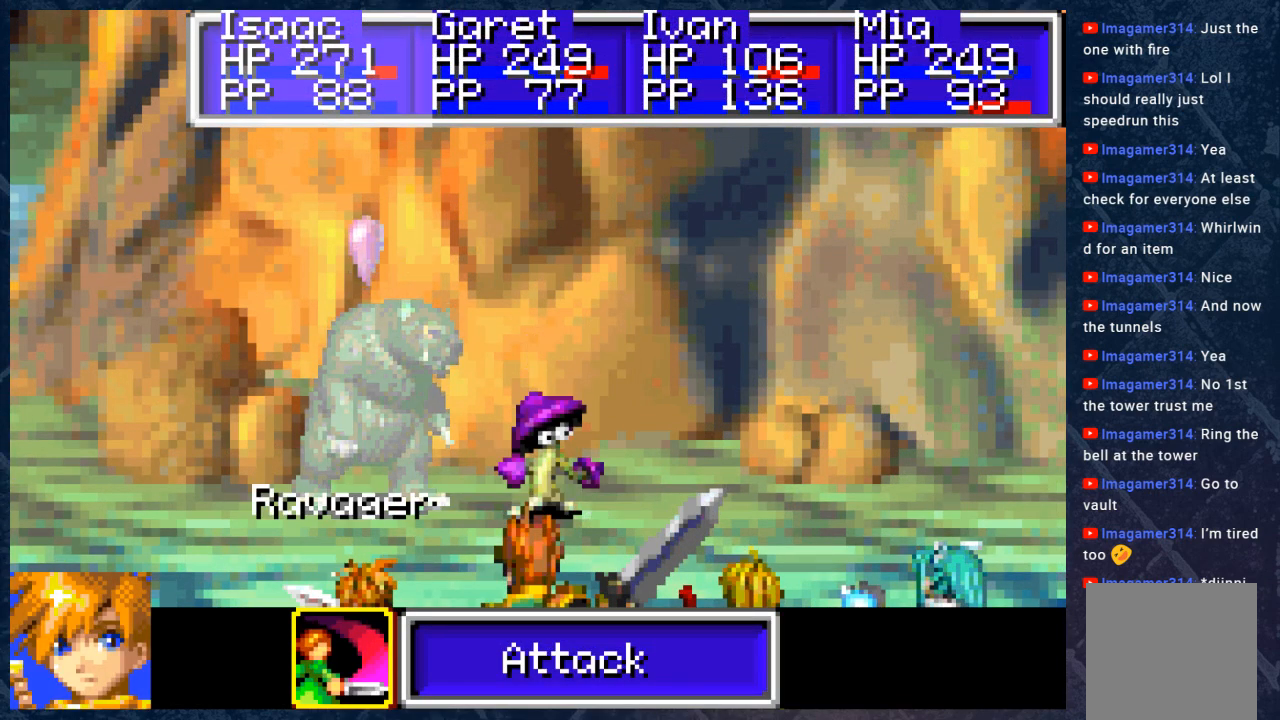
{"buttons": [], "left_stick": "center", "right_stick": "center", "events": [[100, "A", "up"], [233, "A", "down"], [333, "A", "up"], [417, "A", "down"], [500, "A", "up"]]}
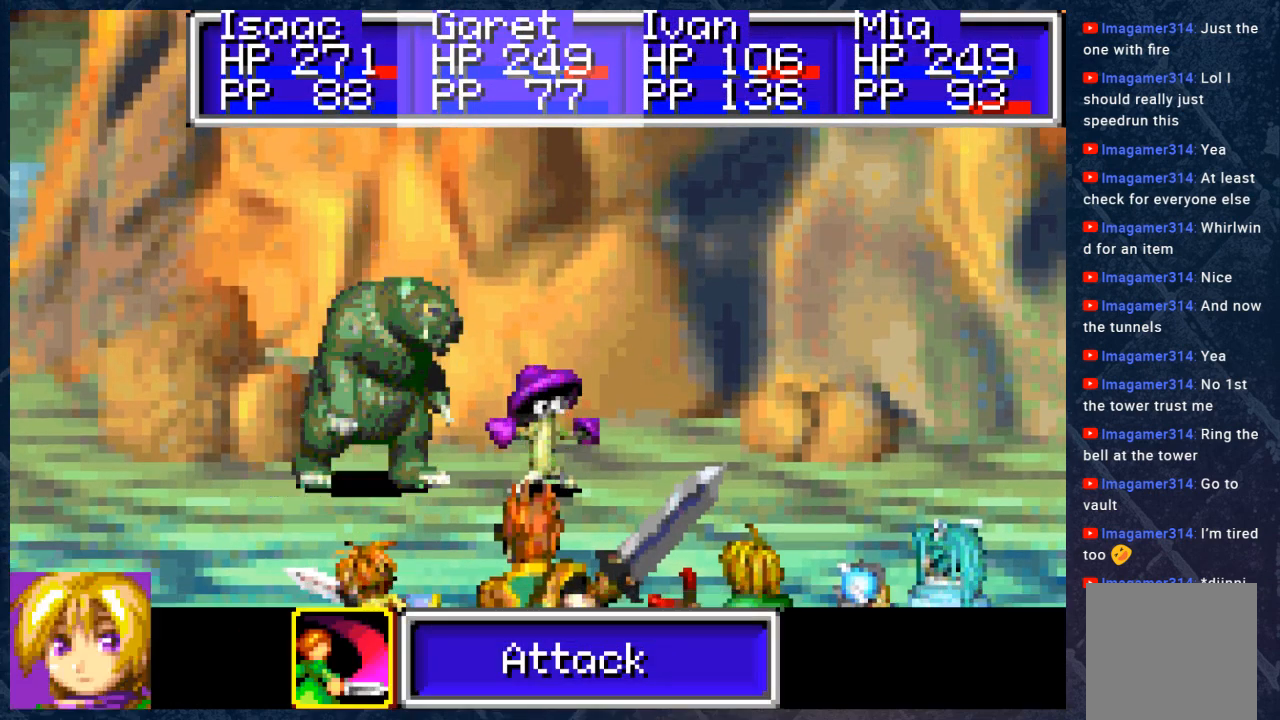
{"buttons": [], "left_stick": "center", "right_stick": "center", "events": [[150, "DPAD_RIGHT", "down"], [233, "DPAD_RIGHT", "up"]]}
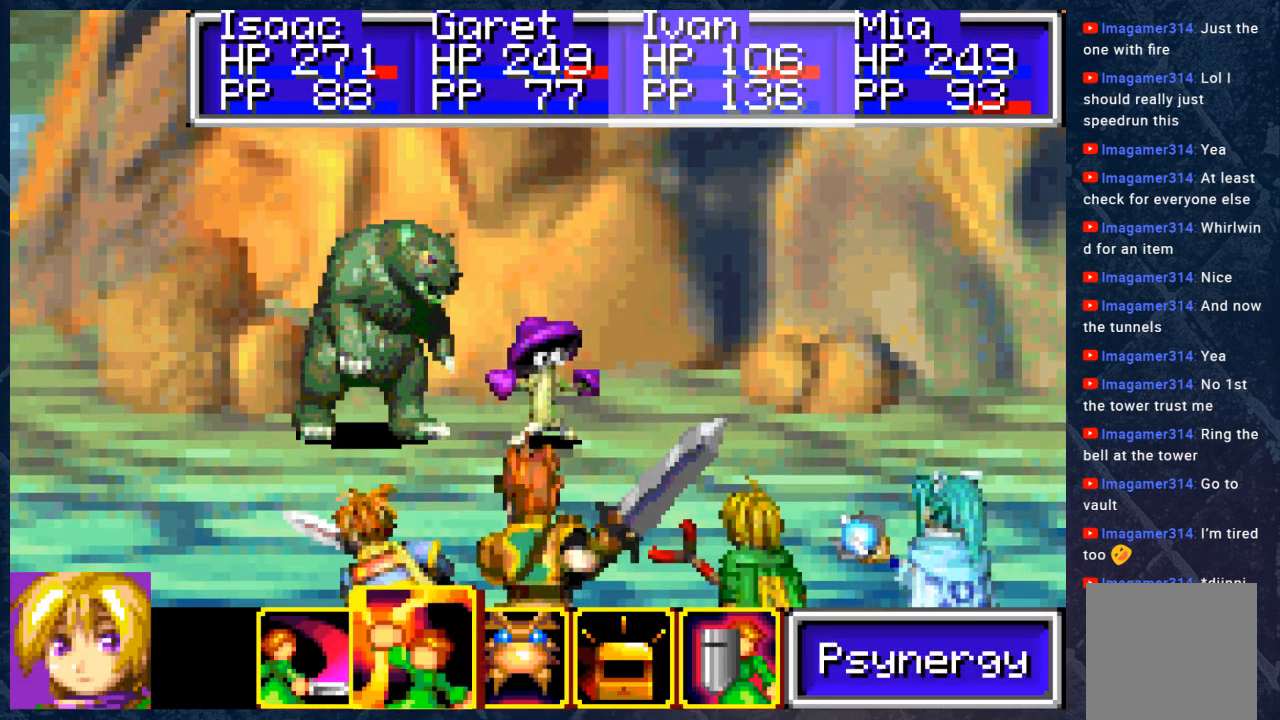
{"buttons": [], "left_stick": "center", "right_stick": "center", "events": [[50, "B", "down"], [217, "B", "up"], [367, "A", "down"], [483, "A", "up"]]}
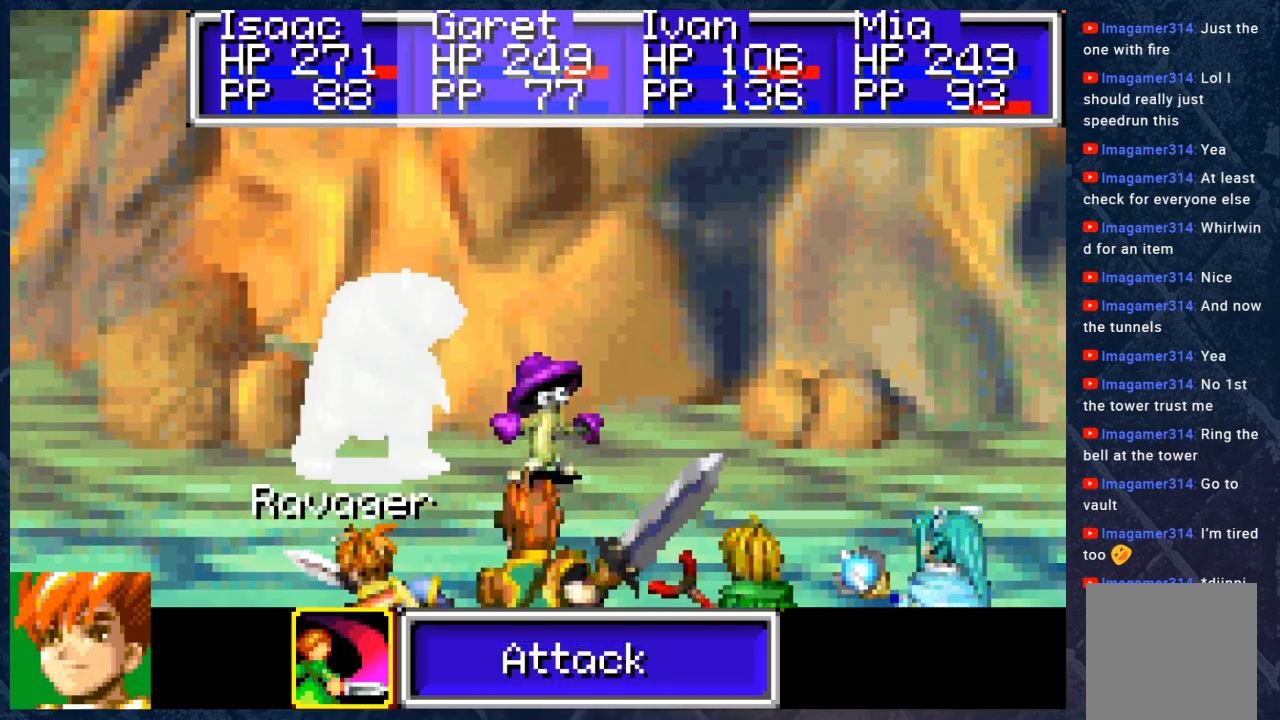
{"buttons": ["A"], "left_stick": "center", "right_stick": "center", "events": [[50, "DPAD_RIGHT", "down"], [183, "DPAD_RIGHT", "up"], [200, "A", "down"], [333, "A", "up"], [433, "A", "down"]]}
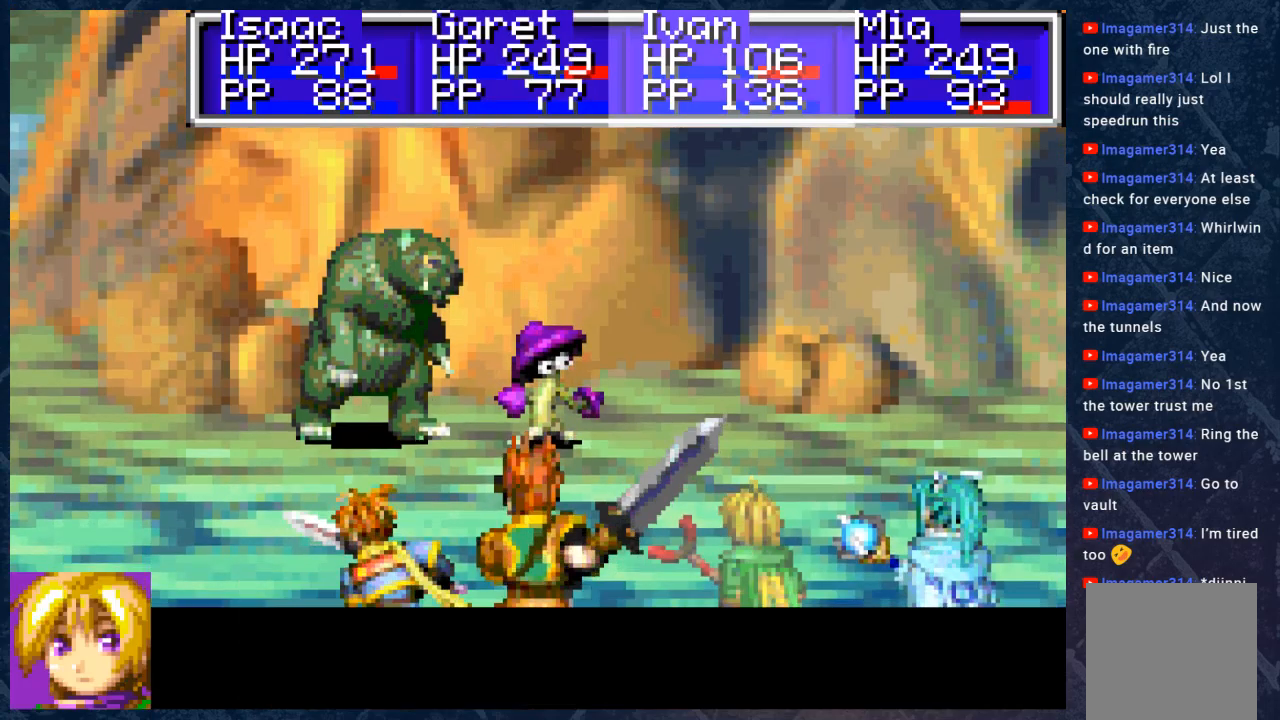
{"buttons": ["A"], "left_stick": "center", "right_stick": "center", "events": [[67, "A", "up"], [167, "A", "down"], [283, "A", "up"], [433, "A", "down"]]}
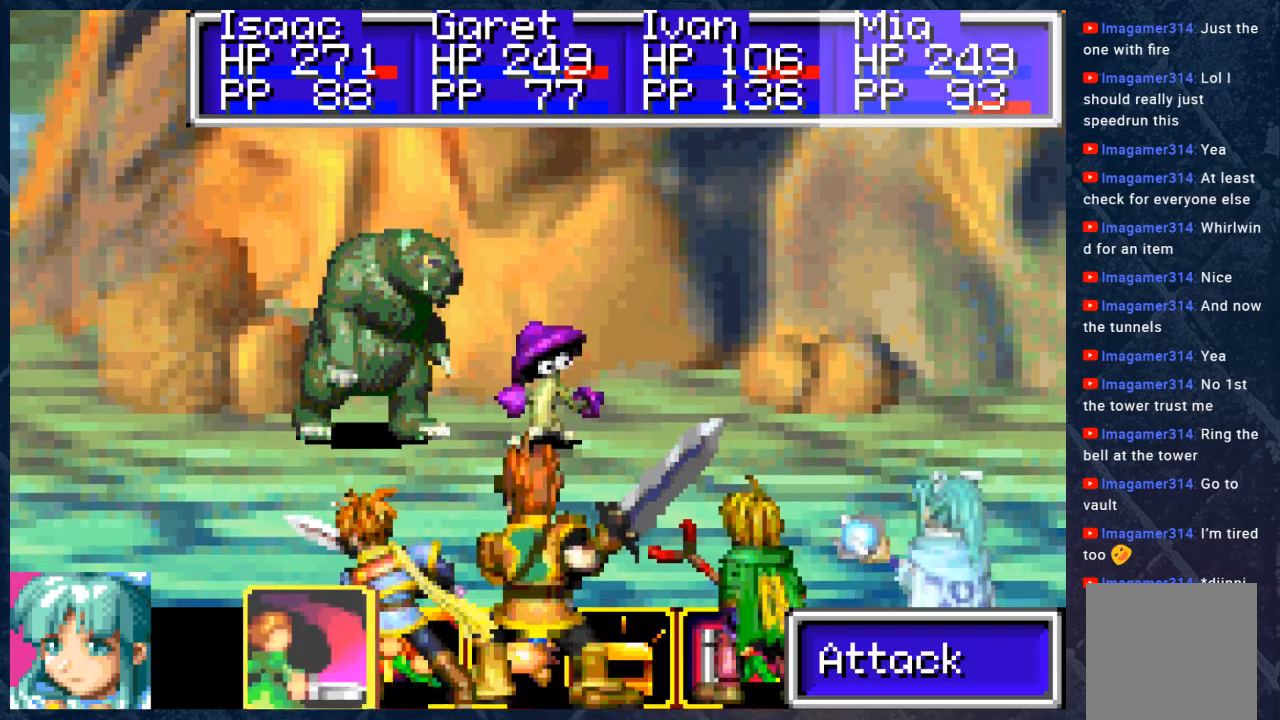
{"buttons": [], "left_stick": "center", "right_stick": "center", "events": [[50, "A", "up"], [100, "DPAD_RIGHT", "down"], [217, "DPAD_RIGHT", "up"], [300, "A", "down"], [417, "A", "up"]]}
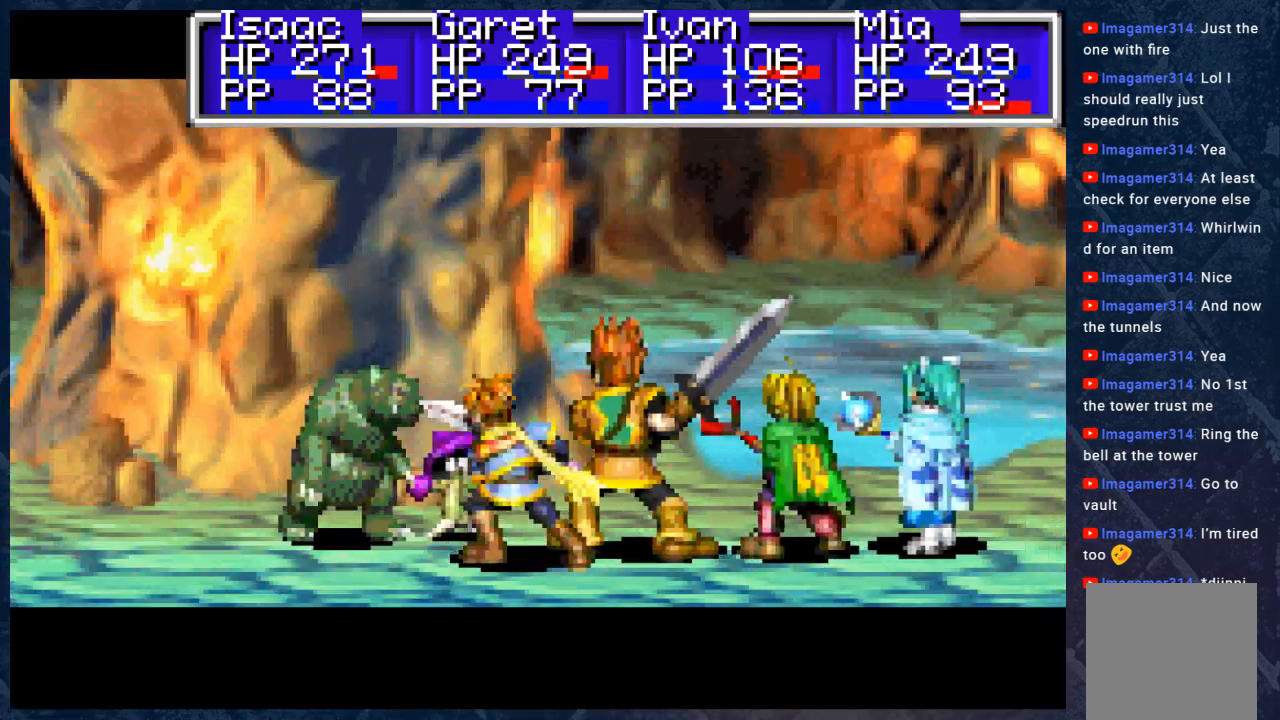
{"buttons": [], "left_stick": "center", "right_stick": "center", "events": []}
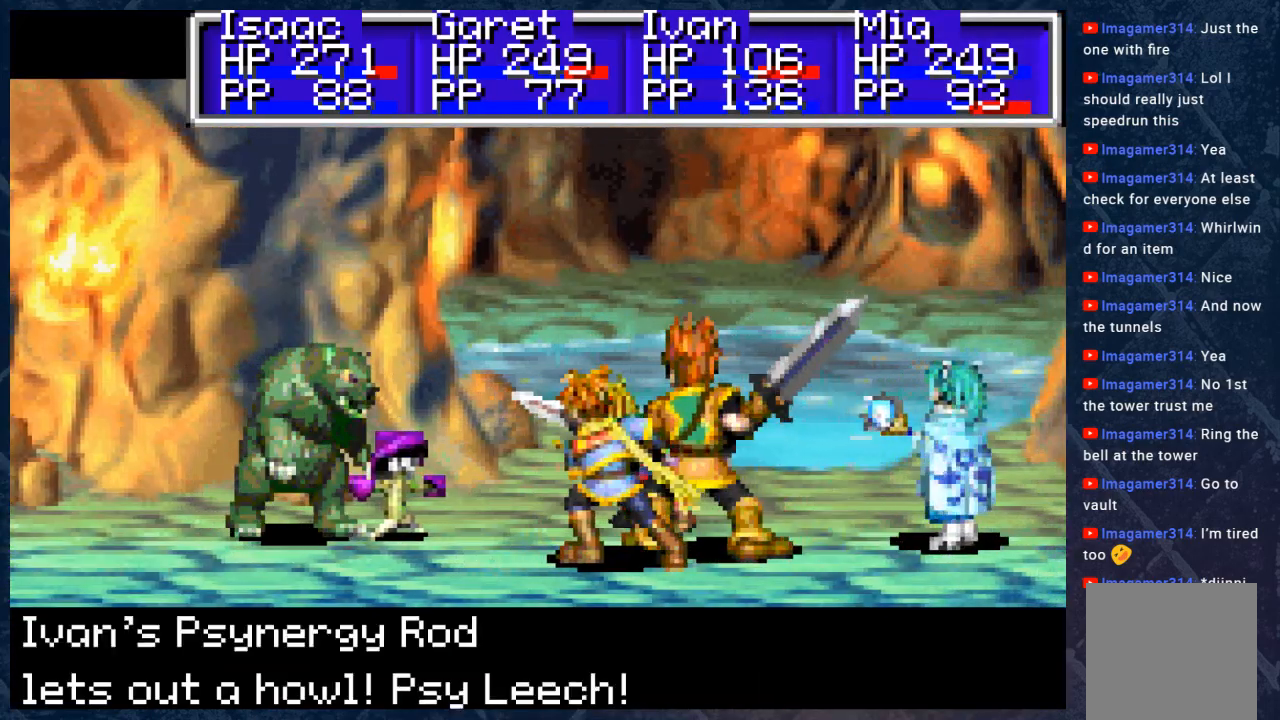
{"buttons": ["B"], "left_stick": "center", "right_stick": "center", "events": [[217, "B", "down"]]}
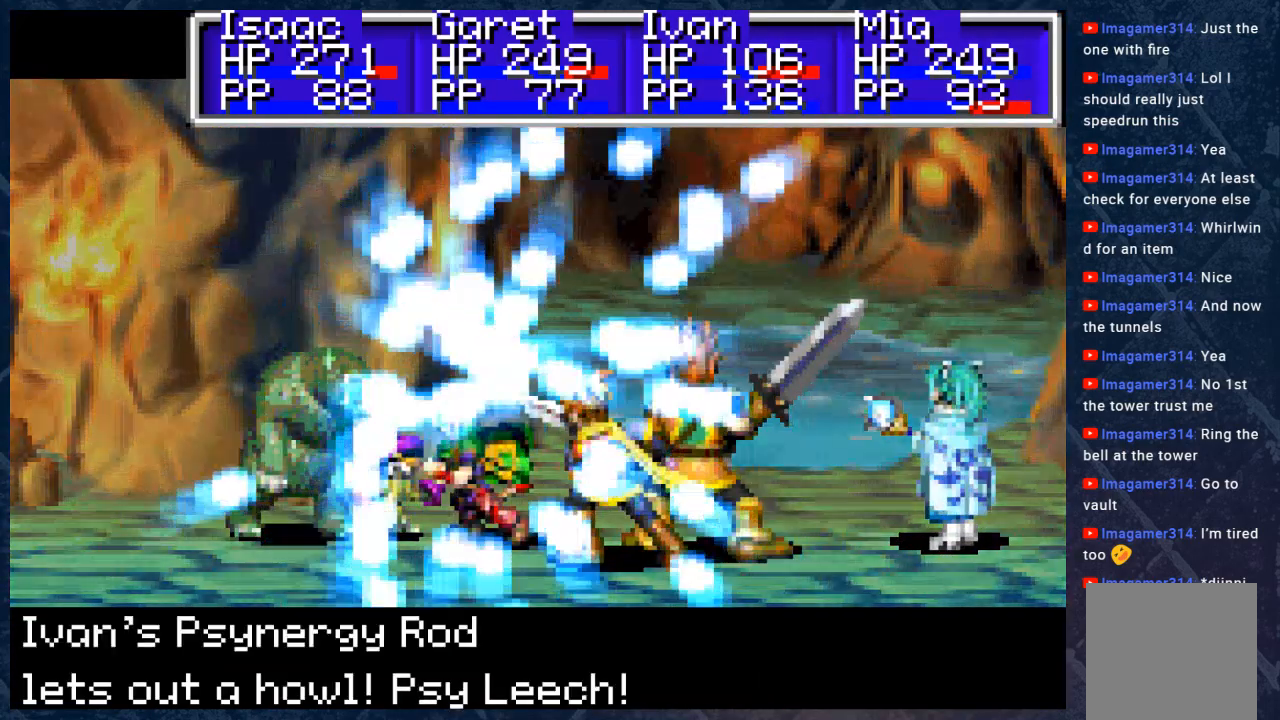
{"buttons": ["B"], "left_stick": "center", "right_stick": "center", "events": []}
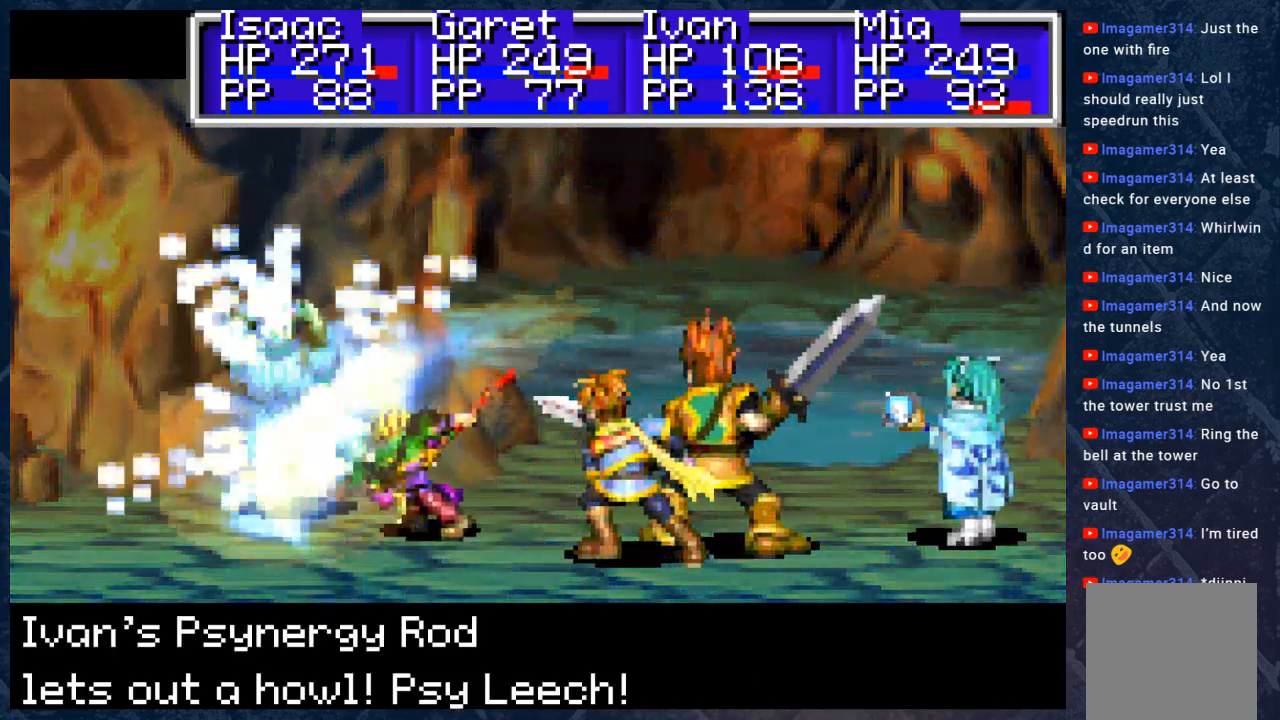
{"buttons": ["B"], "left_stick": "center", "right_stick": "center", "events": []}
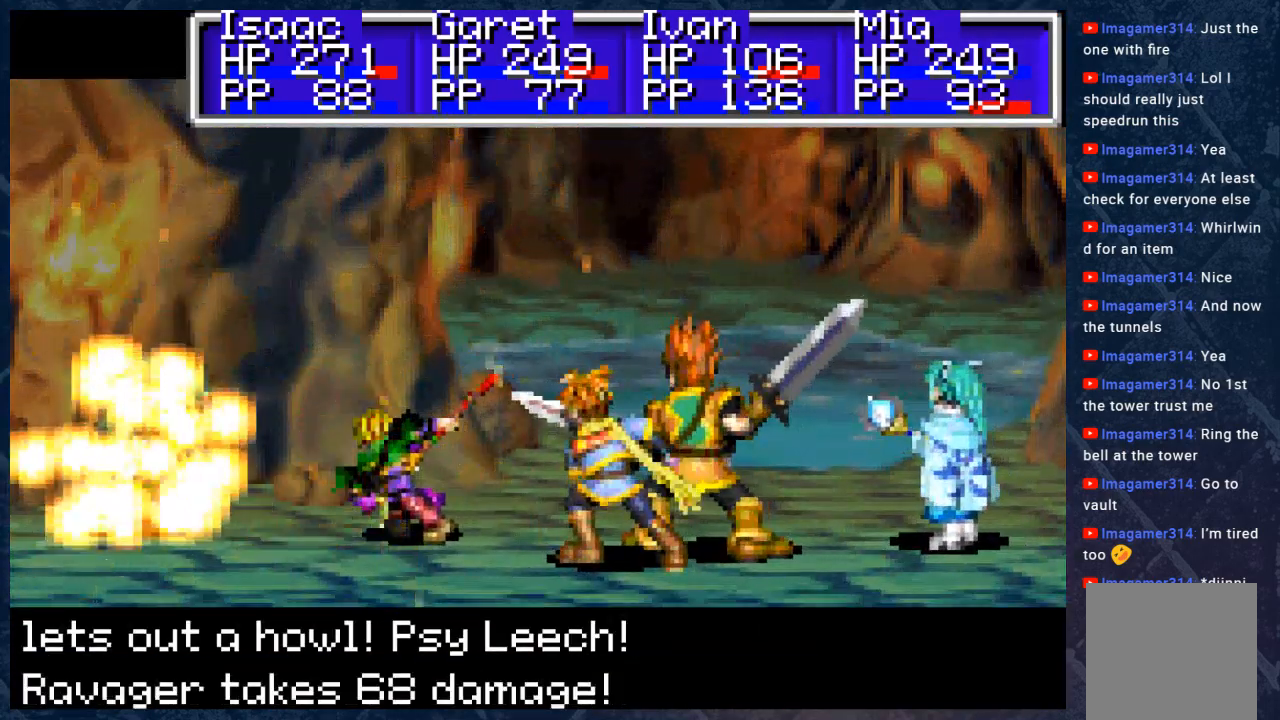
{"buttons": ["B"], "left_stick": "center", "right_stick": "center", "events": []}
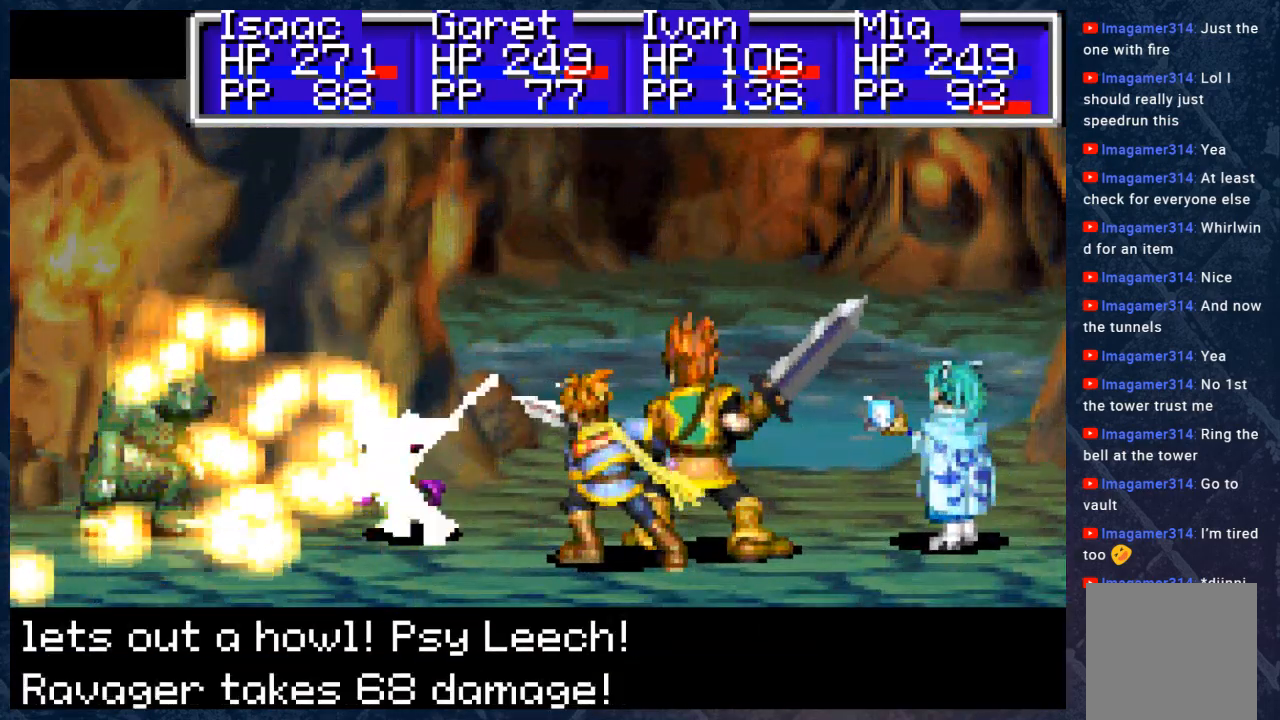
{"buttons": ["B"], "left_stick": "center", "right_stick": "center", "events": []}
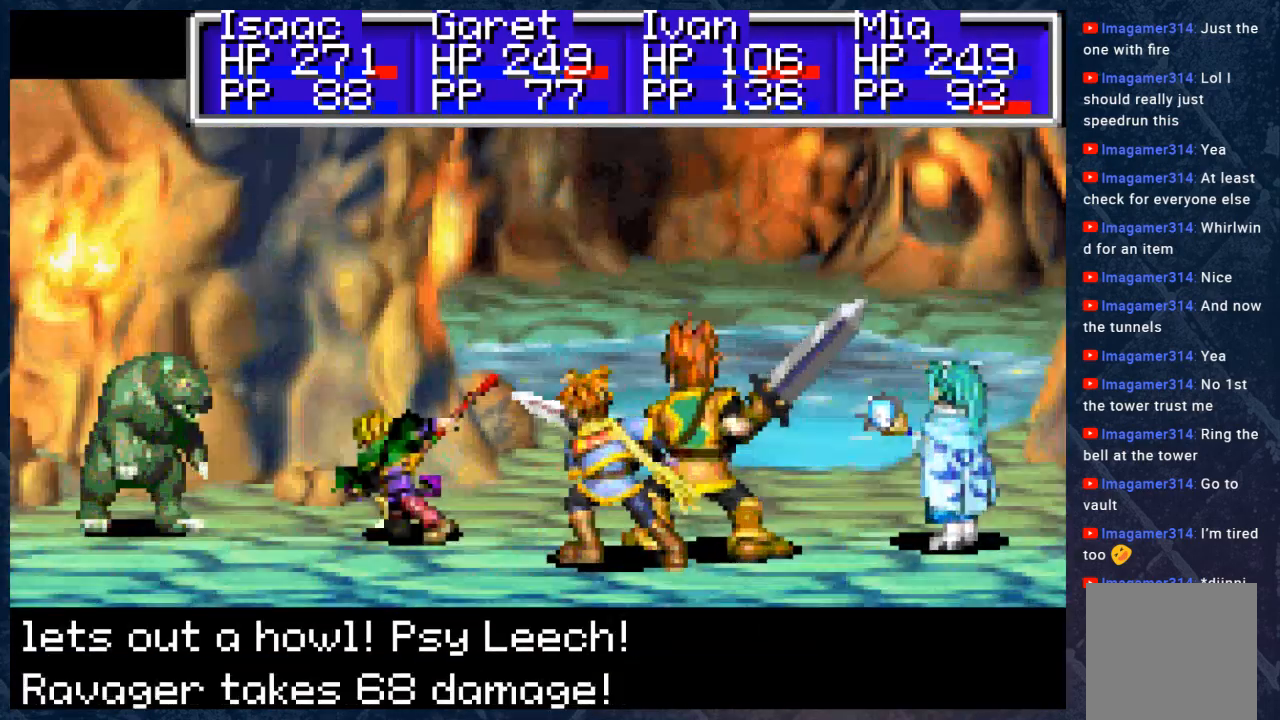
{"buttons": ["B"], "left_stick": "center", "right_stick": "center", "events": []}
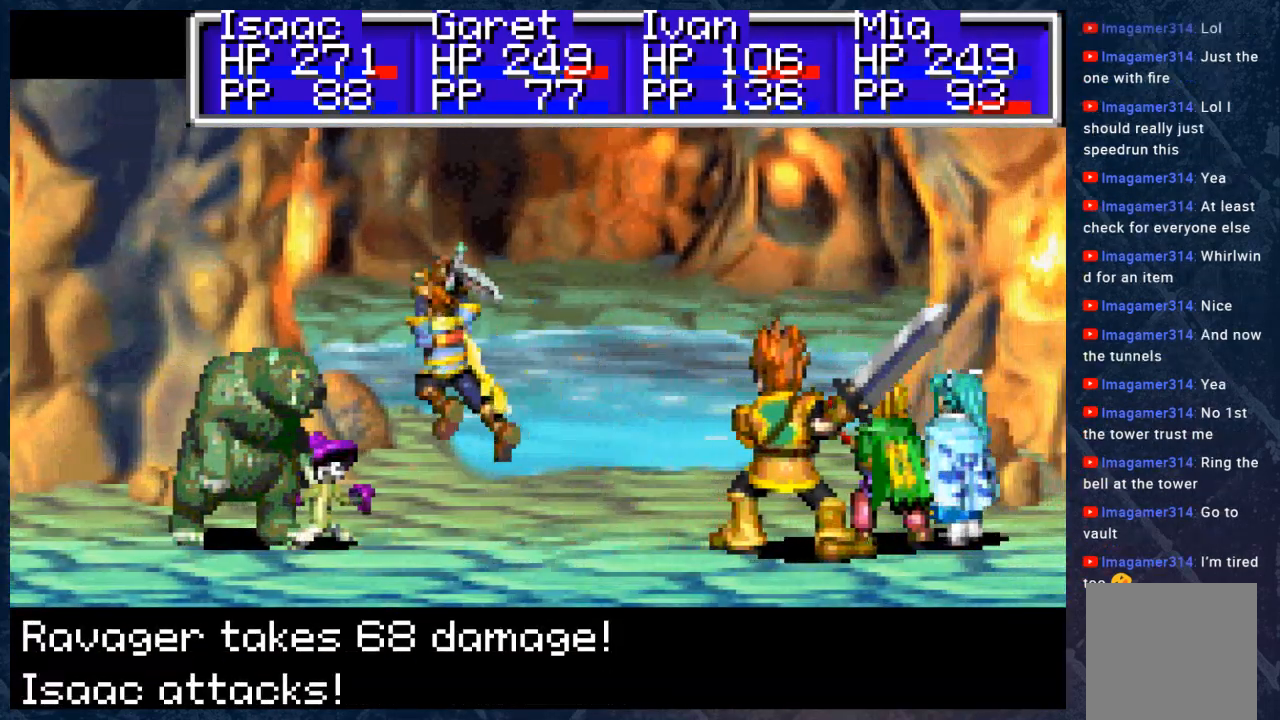
{"buttons": ["B"], "left_stick": "center", "right_stick": "center", "events": []}